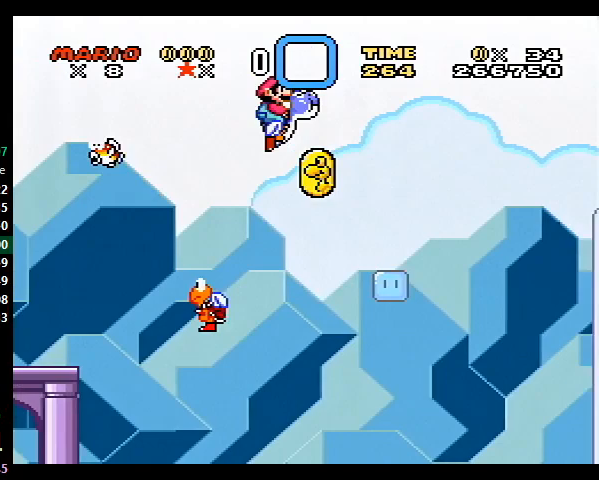
Gameplay with a controller (Nintendo layout); each line is a JSON object with the inputs held at the frame after it. "events" lists button and stick changes between this image and that frame as [ms after this image, input, new state], when the widget could be followed in between. Not read: L3 R3.
{"buttons": ["B", "Y", "DPAD_RIGHT"], "events": [[267, "B", "down"], [400, "B", "up"], [467, "B", "down"]]}
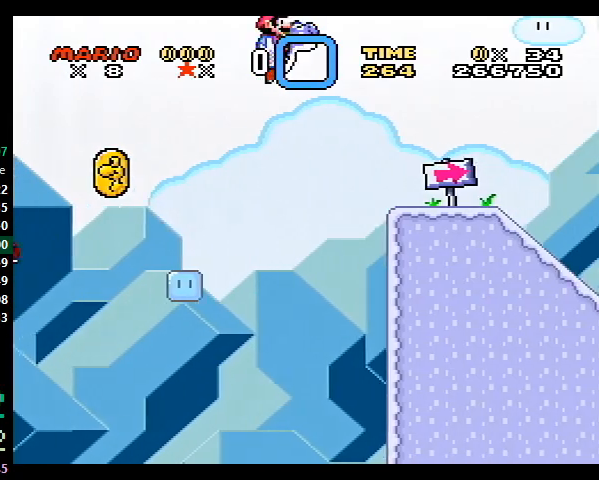
{"buttons": ["Y", "DPAD_RIGHT"], "events": [[100, "X", "down"], [133, "B", "up"], [200, "X", "up"]]}
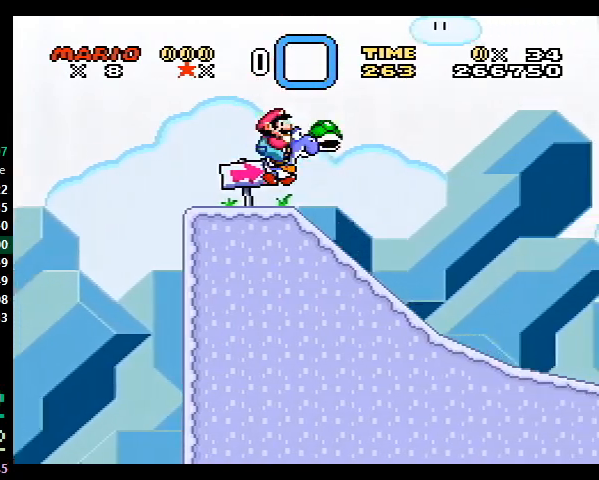
{"buttons": ["Y", "DPAD_RIGHT"], "events": []}
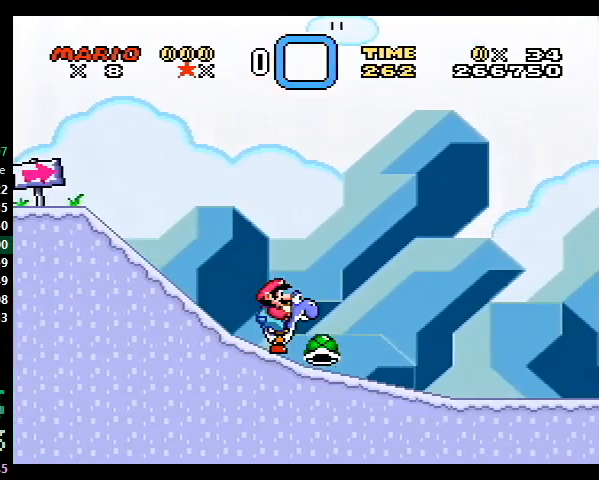
{"buttons": ["Y", "DPAD_RIGHT"], "events": []}
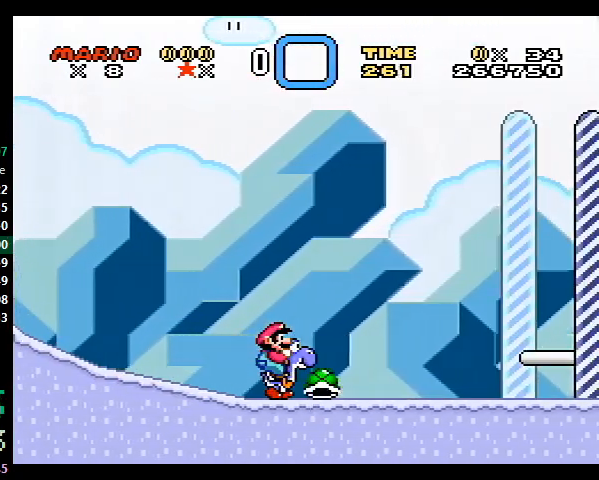
{"buttons": ["Y", "DPAD_RIGHT"], "events": [[267, "X", "down"], [367, "X", "up"]]}
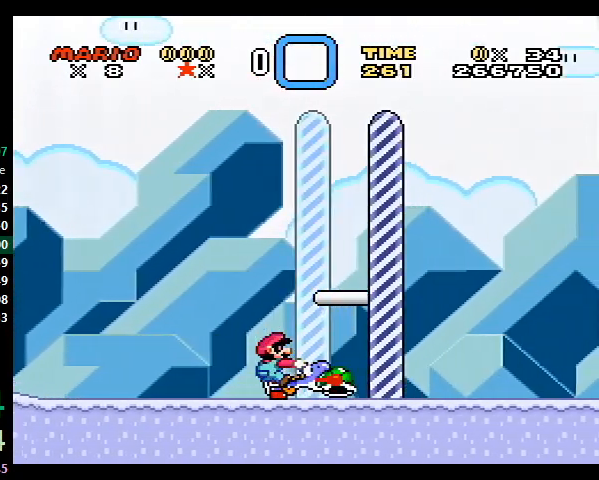
{"buttons": ["Y", "DPAD_RIGHT"], "events": []}
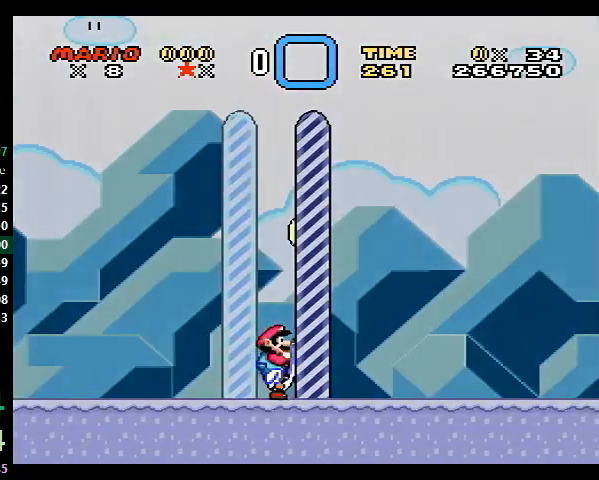
{"buttons": [], "events": [[233, "DPAD_RIGHT", "up"], [300, "Y", "up"]]}